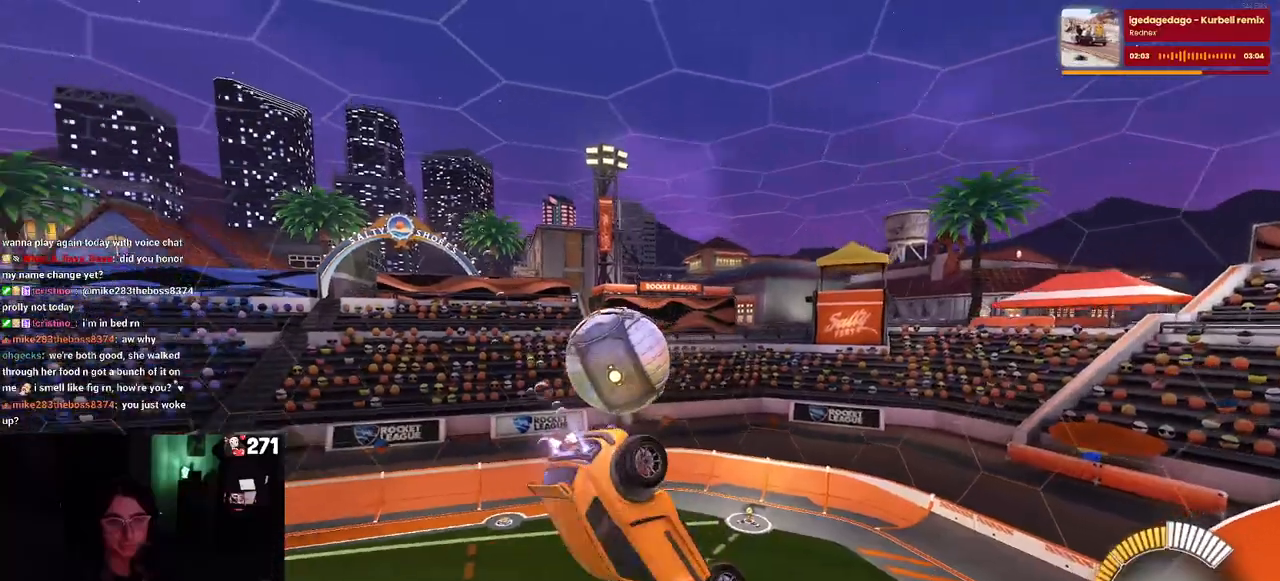
Gameplay with a controller (PlayStation layout); each line is a JSON object with the inputs held at the frame after it. "events" lists button and stick changes between this image and that frame as [ms after this image, input, new state], when the widget could be followed in between. Not read: R2.
{"buttons": ["SQUARE"], "left_stick": "right", "right_stick": "center", "events": [[100, "R1", "up"], [317, "left_stick", "down"], [383, "left_stick", "down-right"], [500, "left_stick", "right"]]}
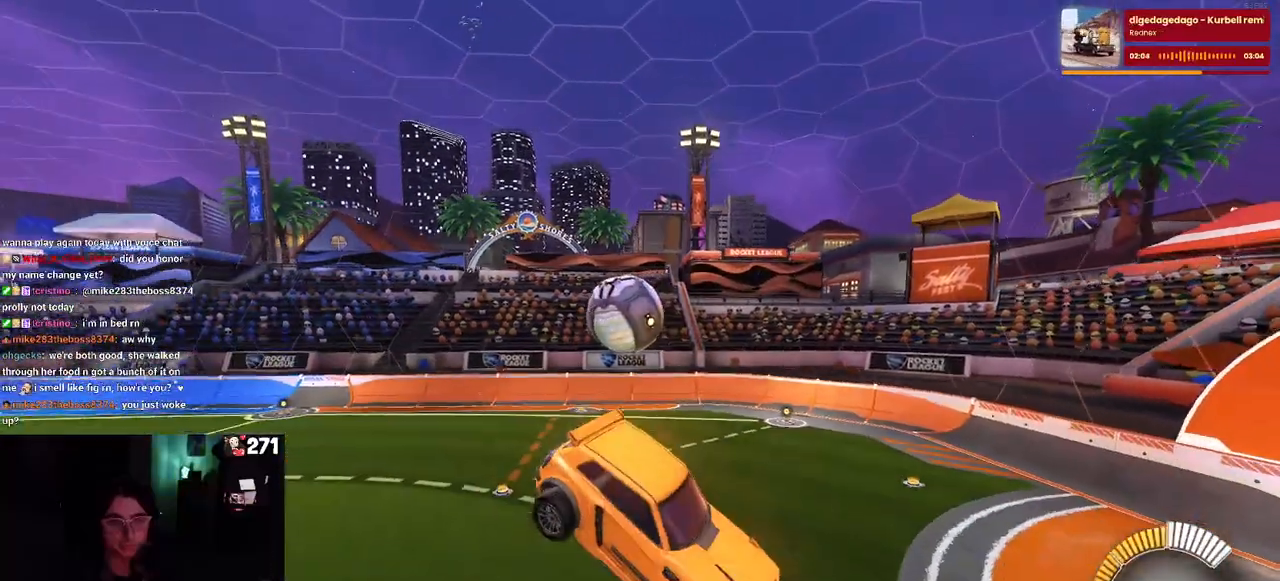
{"buttons": ["SQUARE"], "left_stick": "left", "right_stick": "center", "events": [[167, "left_stick", "center"], [350, "left_stick", "left"]]}
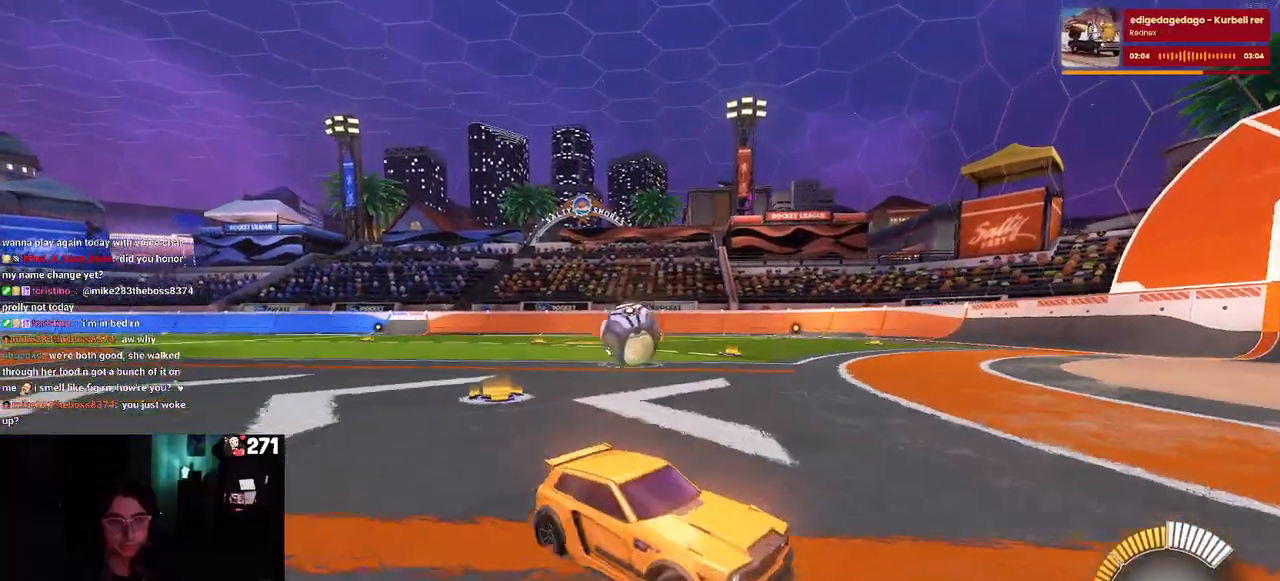
{"buttons": ["CROSS", "SQUARE"], "left_stick": "up-right", "right_stick": "center", "events": [[183, "left_stick", "right"], [233, "CROSS", "down"], [317, "CROSS", "up"], [333, "left_stick", "up-right"], [400, "CROSS", "down"]]}
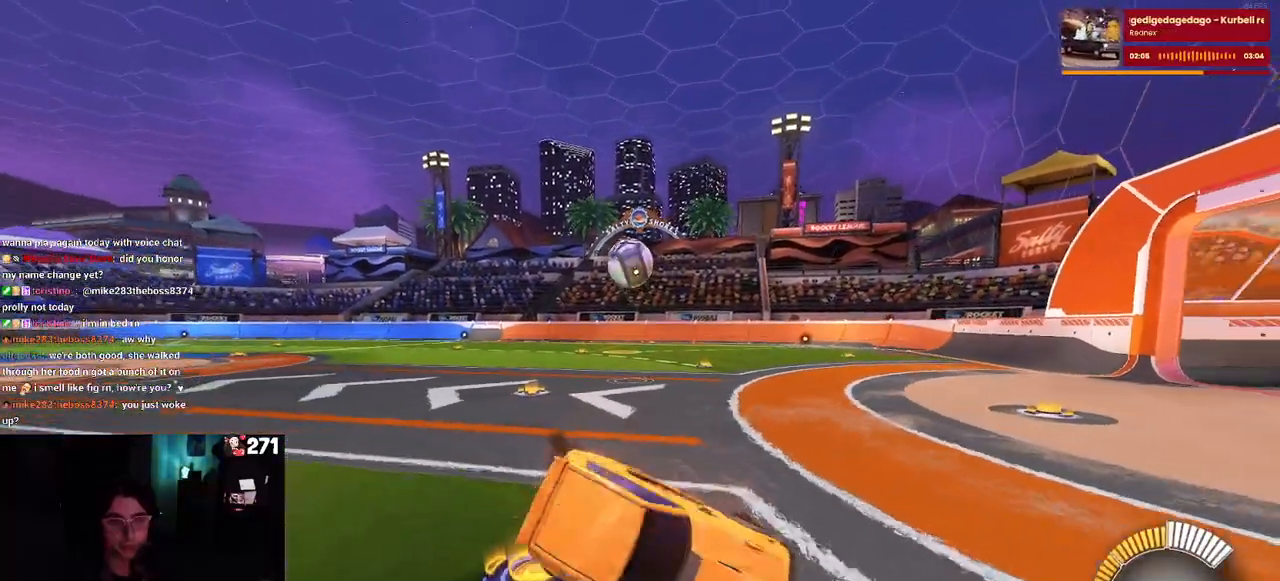
{"buttons": [], "left_stick": "left", "right_stick": "center", "events": [[33, "CROSS", "up"], [67, "SQUARE", "up"], [133, "left_stick", "center"], [450, "left_stick", "left"]]}
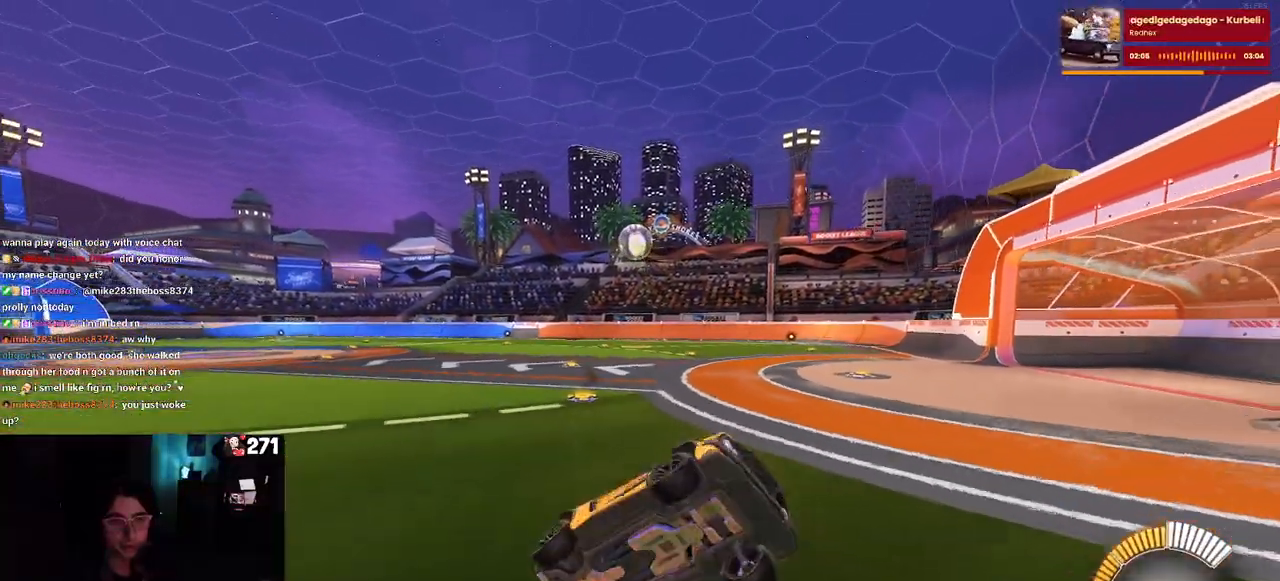
{"buttons": [], "left_stick": "left", "right_stick": "center", "events": []}
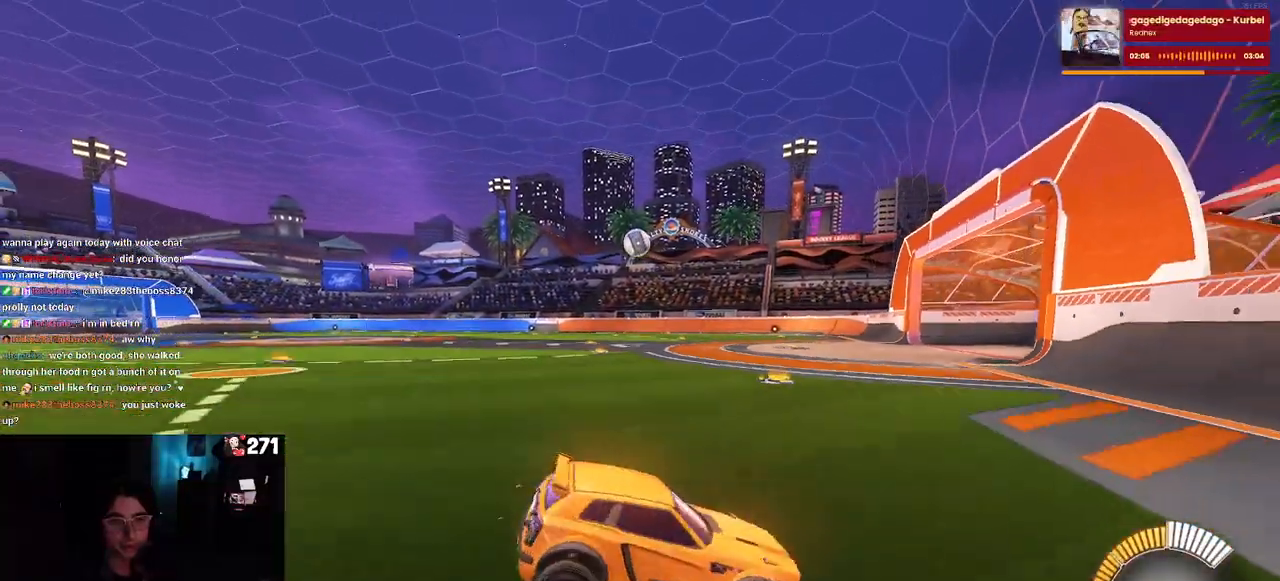
{"buttons": [], "left_stick": "center", "right_stick": "center", "events": [[433, "left_stick", "center"]]}
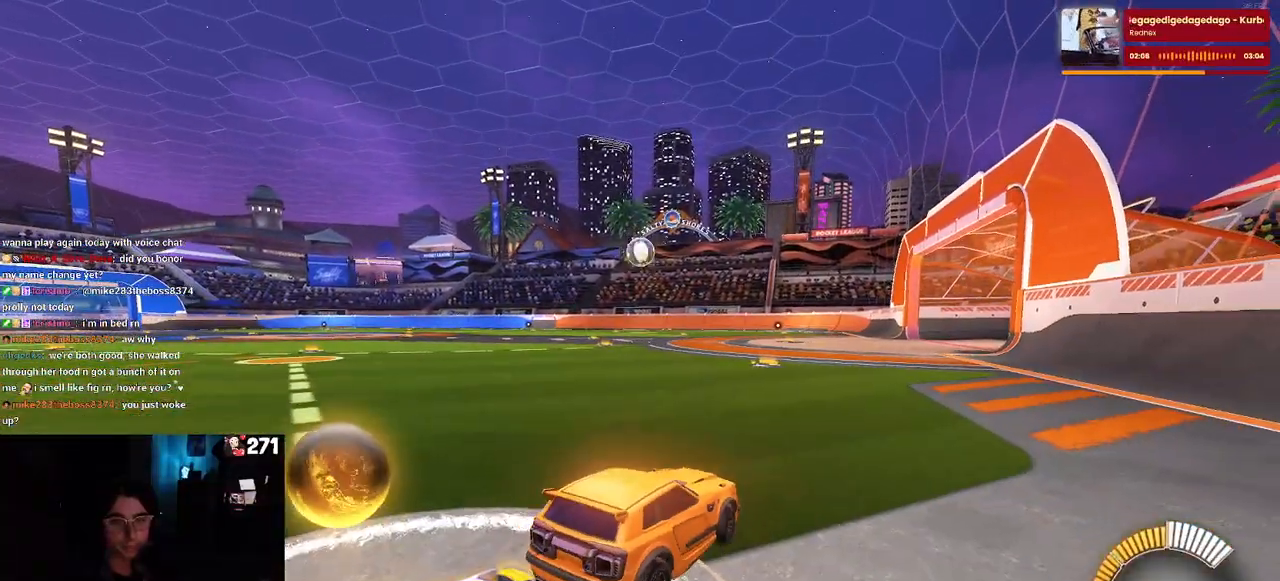
{"buttons": ["L2"], "left_stick": "center", "right_stick": "center", "events": [[283, "left_stick", "left"], [467, "left_stick", "center"], [483, "L2", "down"]]}
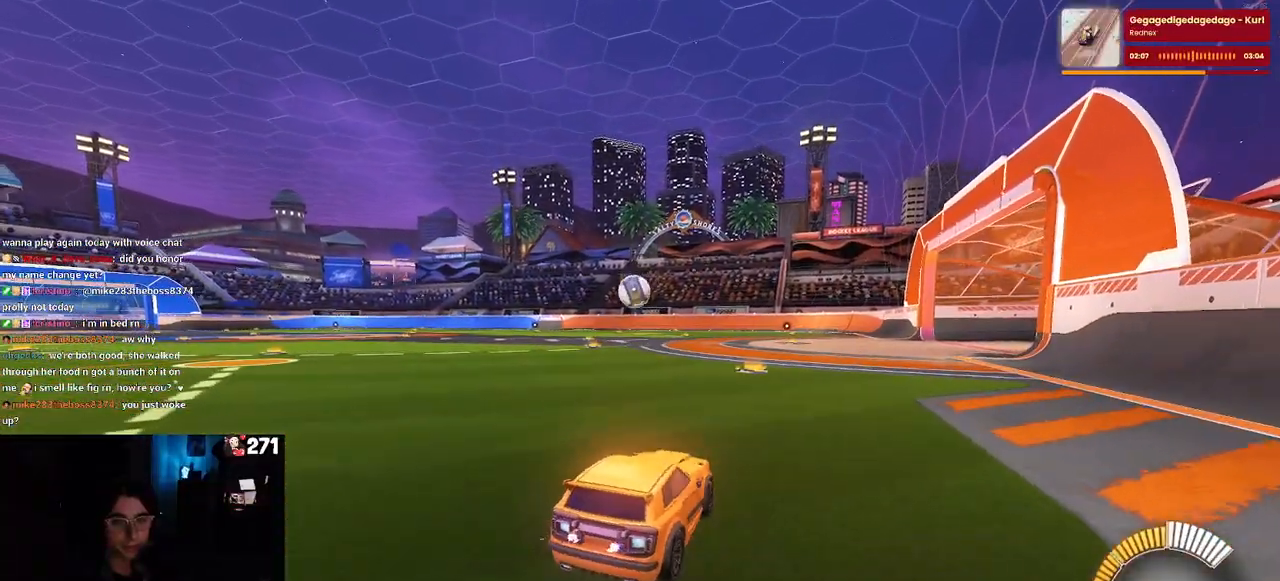
{"buttons": ["L2"], "left_stick": "right", "right_stick": "center", "events": [[67, "left_stick", "right"]]}
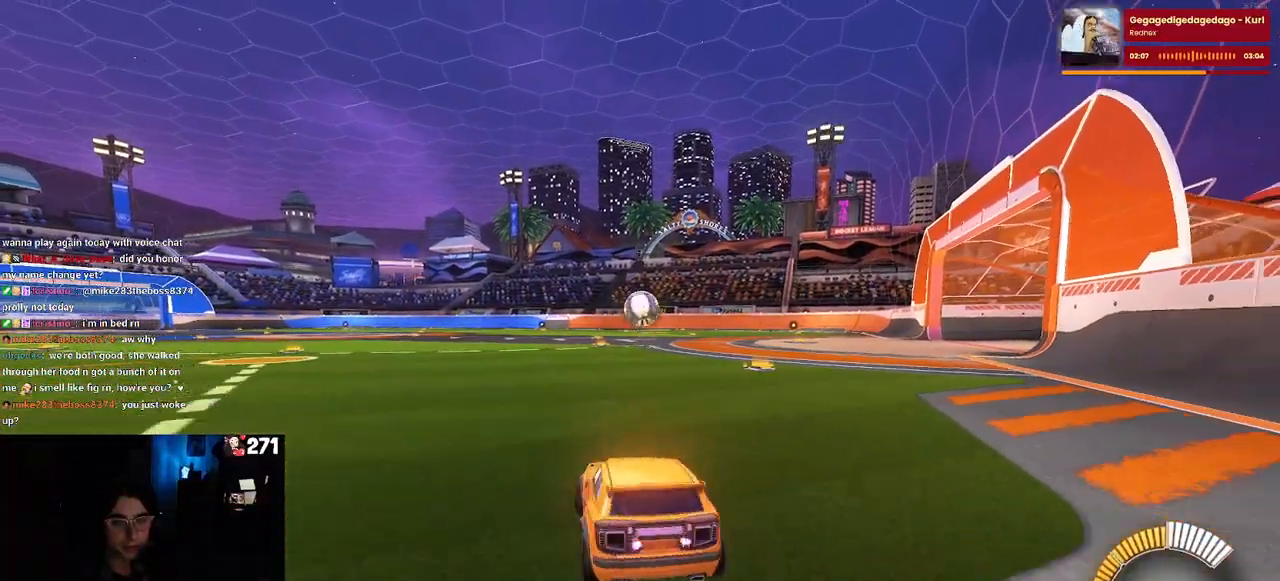
{"buttons": ["L2"], "left_stick": "left", "right_stick": "center", "events": [[283, "left_stick", "center"], [450, "left_stick", "left"]]}
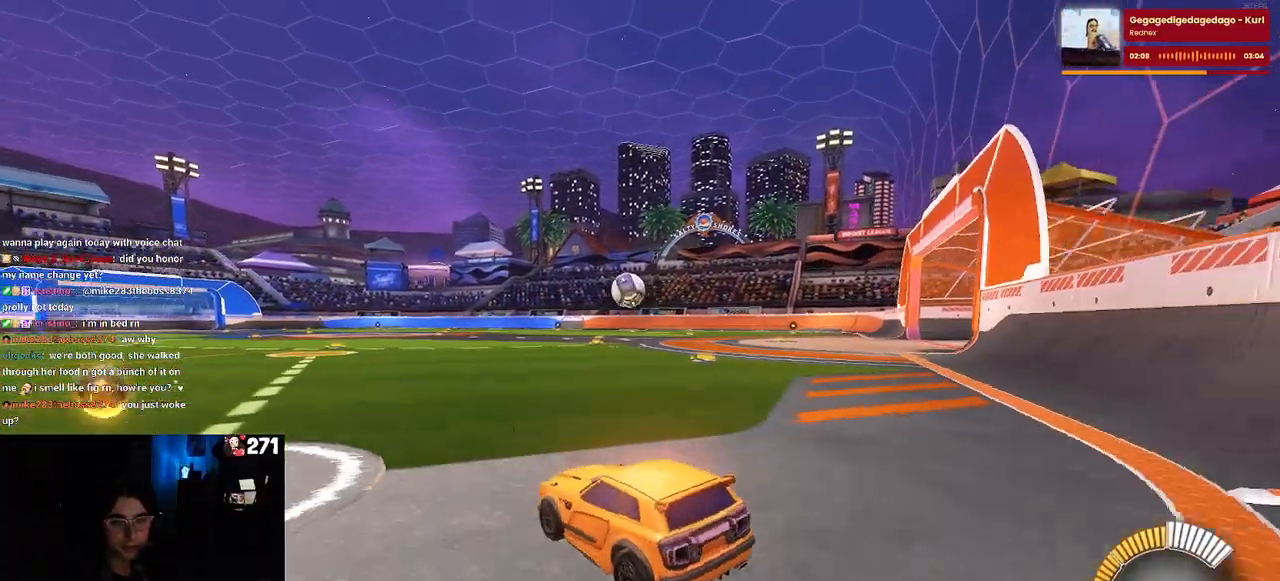
{"buttons": [], "left_stick": "center", "right_stick": "center", "events": [[67, "L2", "up"], [83, "left_stick", "center"]]}
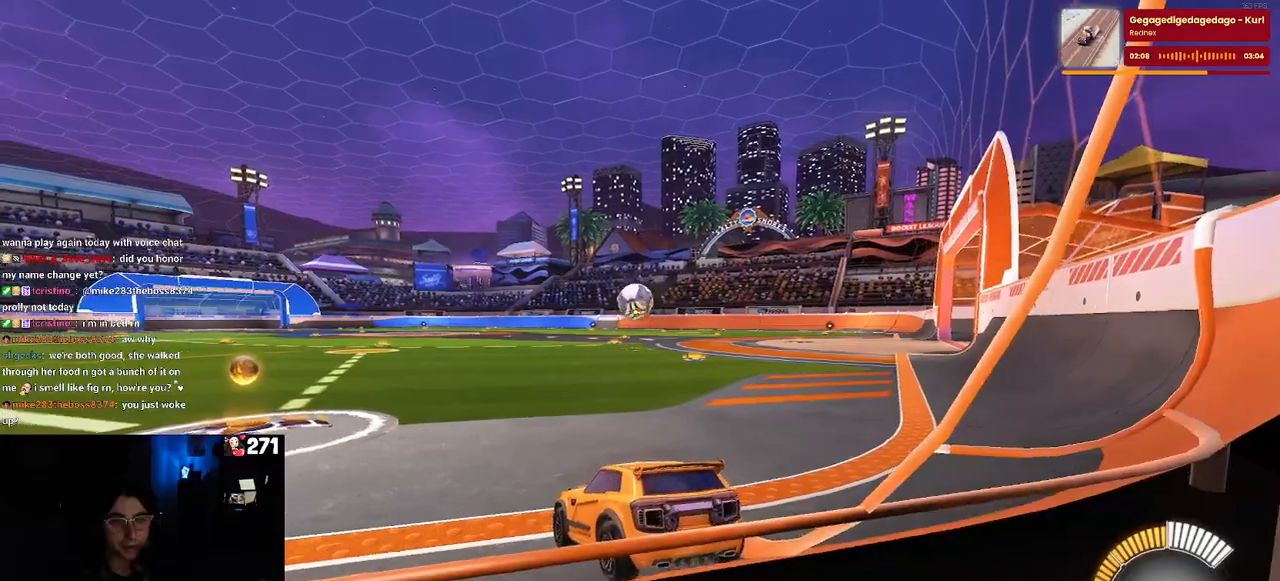
{"buttons": ["R1"], "left_stick": "center", "right_stick": "center", "events": [[350, "R1", "down"]]}
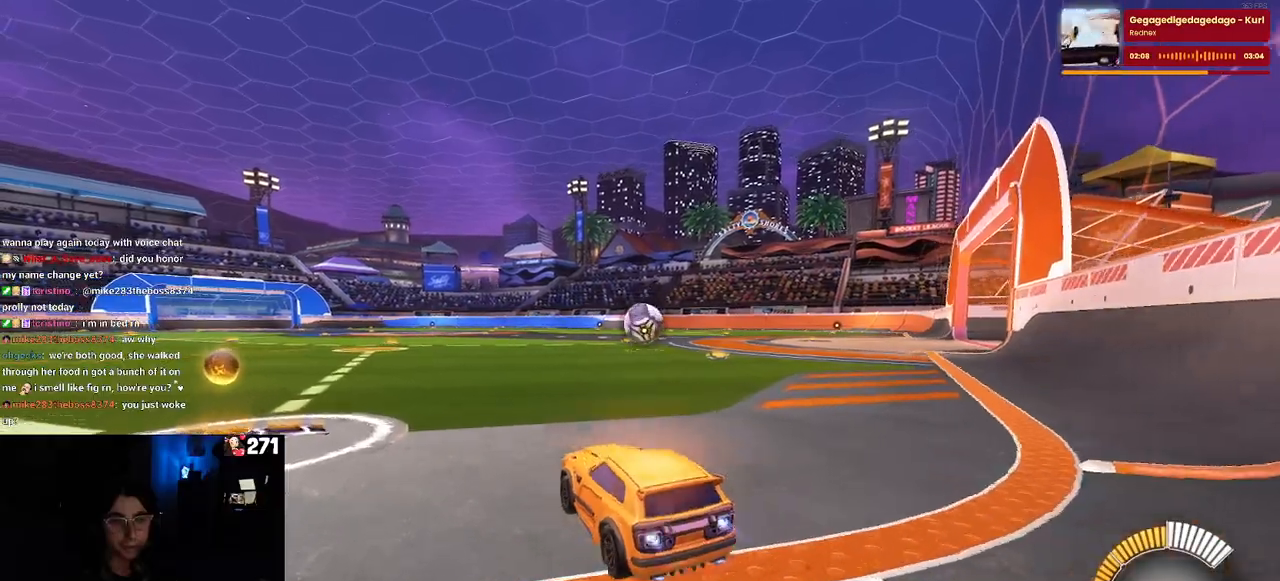
{"buttons": ["R1"], "left_stick": "down-right", "right_stick": "center", "events": [[100, "left_stick", "right"], [233, "left_stick", "center"], [467, "left_stick", "down-right"]]}
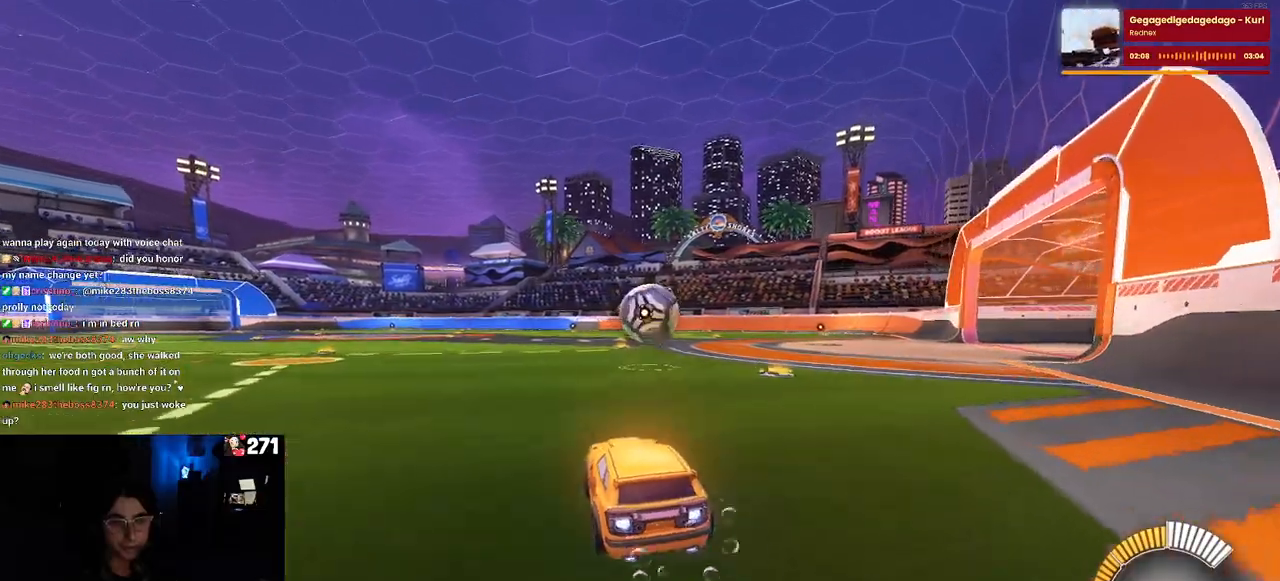
{"buttons": ["CROSS", "R1"], "left_stick": "down", "right_stick": "center", "events": [[133, "CROSS", "down"], [183, "left_stick", "center"], [250, "CROSS", "up"], [250, "left_stick", "up"], [383, "CROSS", "down"], [467, "left_stick", "down"]]}
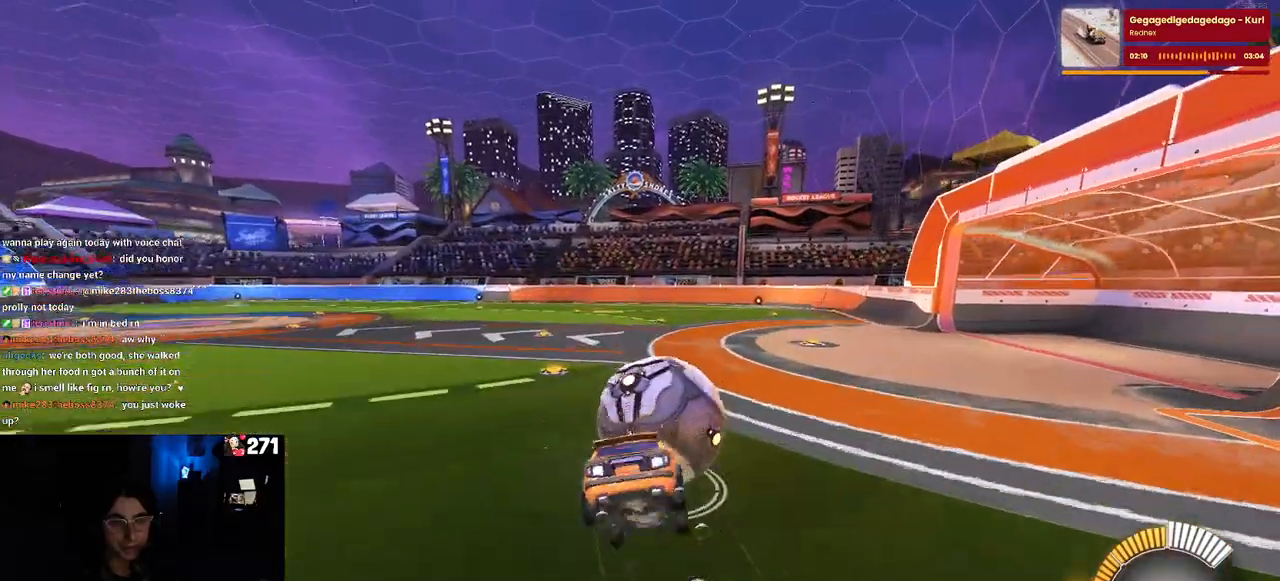
{"buttons": ["SQUARE", "R1"], "left_stick": "down-left", "right_stick": "center", "events": [[33, "CROSS", "up"], [83, "SQUARE", "down"], [367, "left_stick", "down-left"]]}
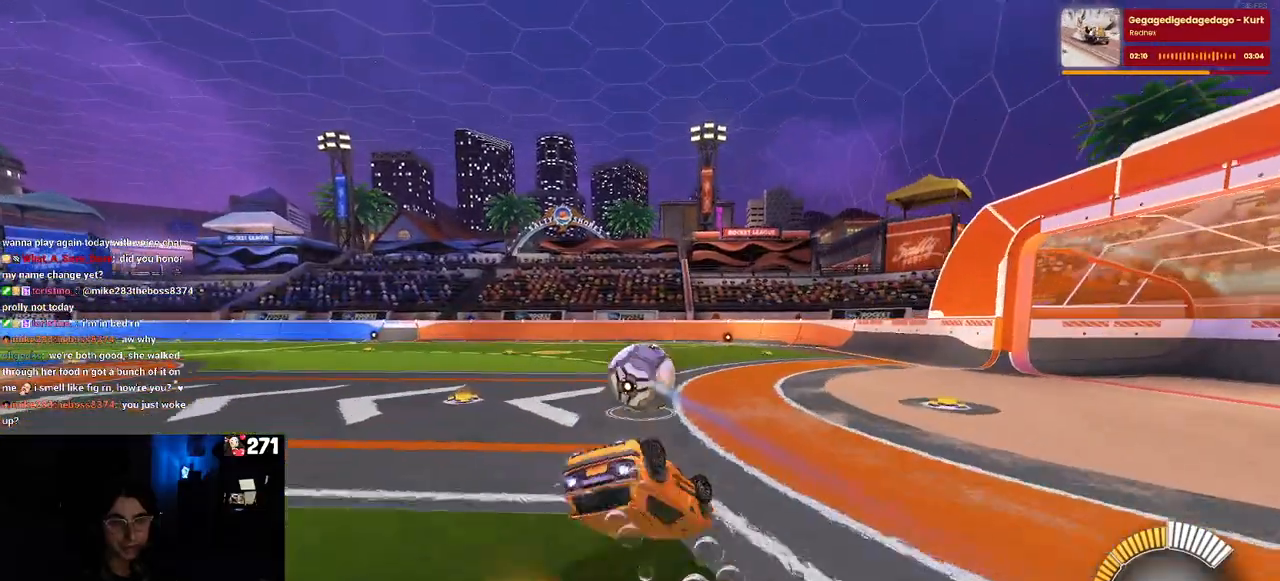
{"buttons": ["SQUARE"], "left_stick": "center", "right_stick": "center", "events": [[117, "R1", "up"], [400, "left_stick", "center"]]}
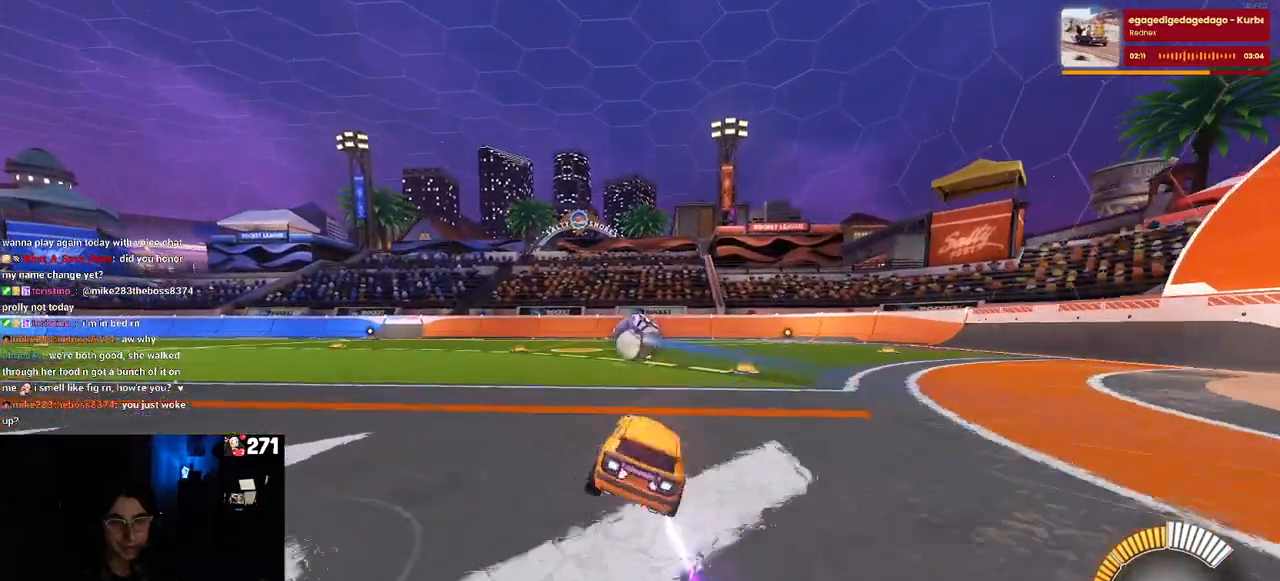
{"buttons": [], "left_stick": "center", "right_stick": "center", "events": [[83, "SQUARE", "up"], [133, "left_stick", "left"], [233, "left_stick", "center"]]}
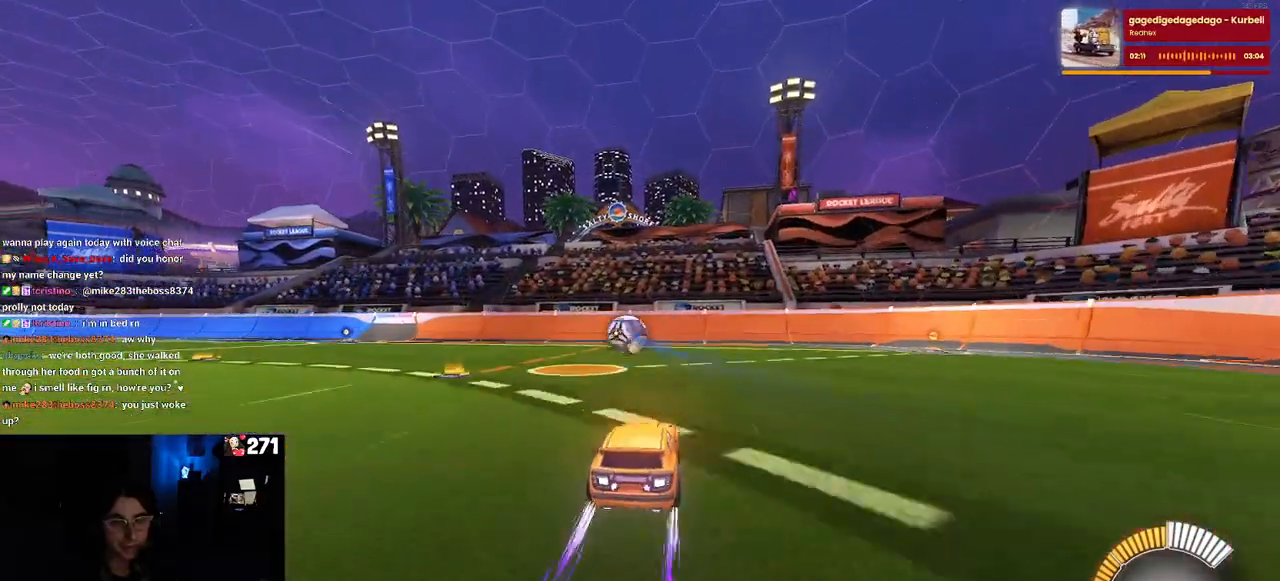
{"buttons": ["CROSS"], "left_stick": "down", "right_stick": "center", "events": [[67, "left_stick", "left"], [117, "L2", "down"], [283, "left_stick", "center"], [300, "L2", "up"], [350, "CROSS", "down"], [350, "left_stick", "down"]]}
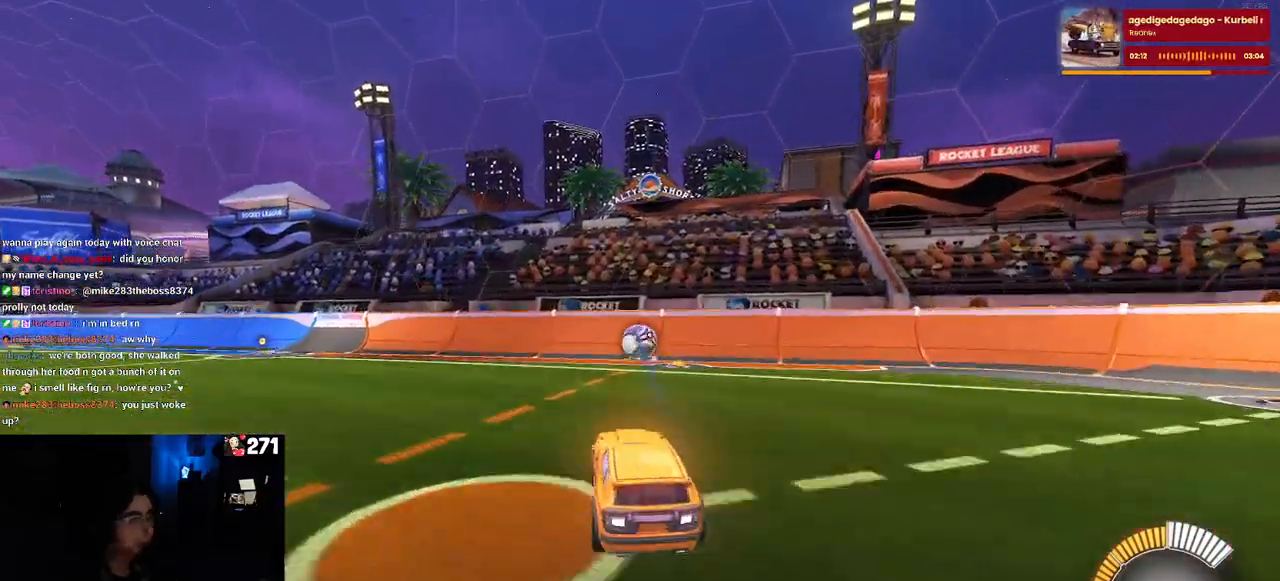
{"buttons": ["L1", "R1"], "left_stick": "up", "right_stick": "center", "events": [[33, "CROSS", "up"], [33, "left_stick", "center"], [83, "CROSS", "down"], [117, "left_stick", "down"], [250, "L1", "down"], [267, "CROSS", "up"], [267, "R1", "down"], [317, "left_stick", "left"], [383, "left_stick", "up"]]}
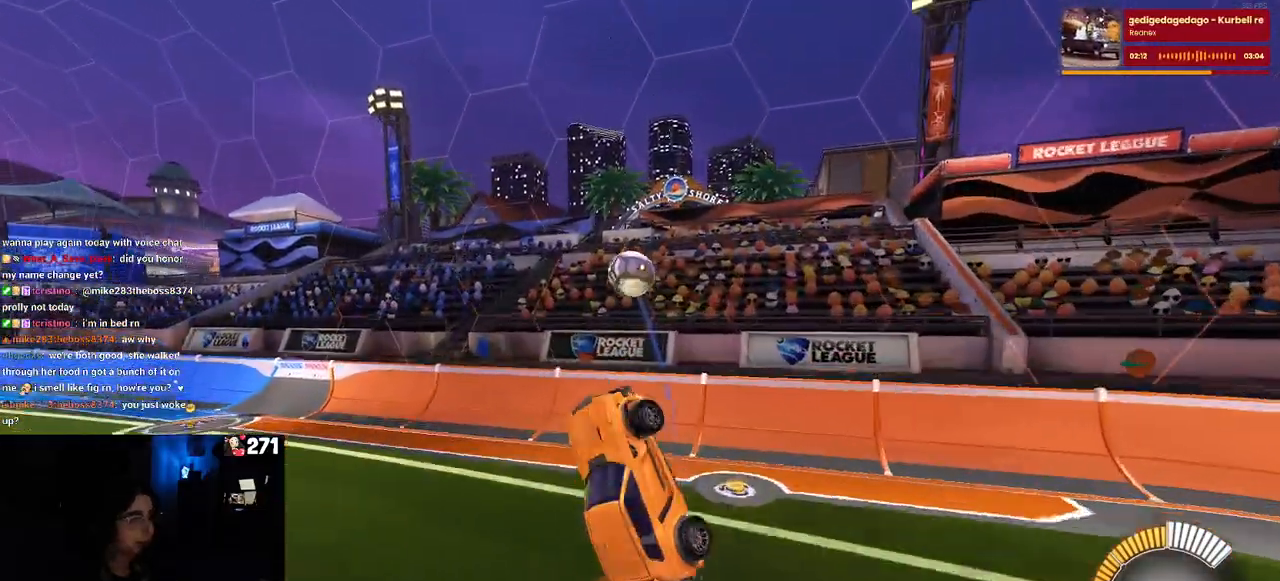
{"buttons": ["L1", "R1"], "left_stick": "left", "right_stick": "center", "events": [[67, "left_stick", "up-left"], [200, "R1", "up"], [367, "left_stick", "left"], [500, "R1", "down"]]}
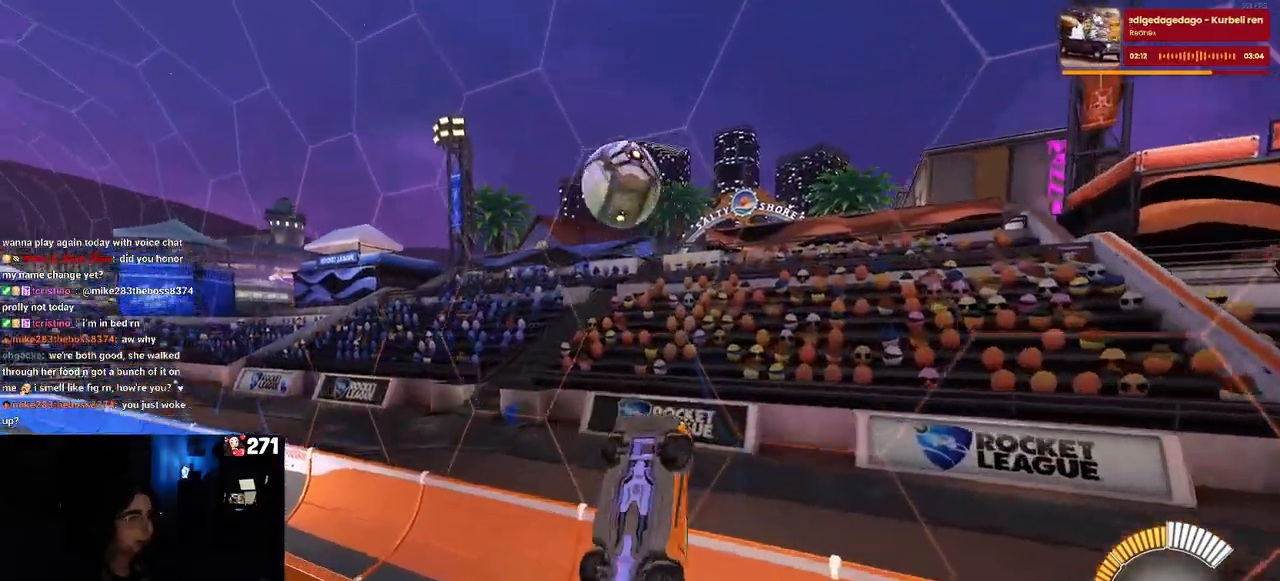
{"buttons": [], "left_stick": "center", "right_stick": "center", "events": [[50, "left_stick", "center"], [150, "left_stick", "up"], [250, "left_stick", "up-left"], [283, "R1", "up"], [467, "L1", "up"], [467, "left_stick", "center"]]}
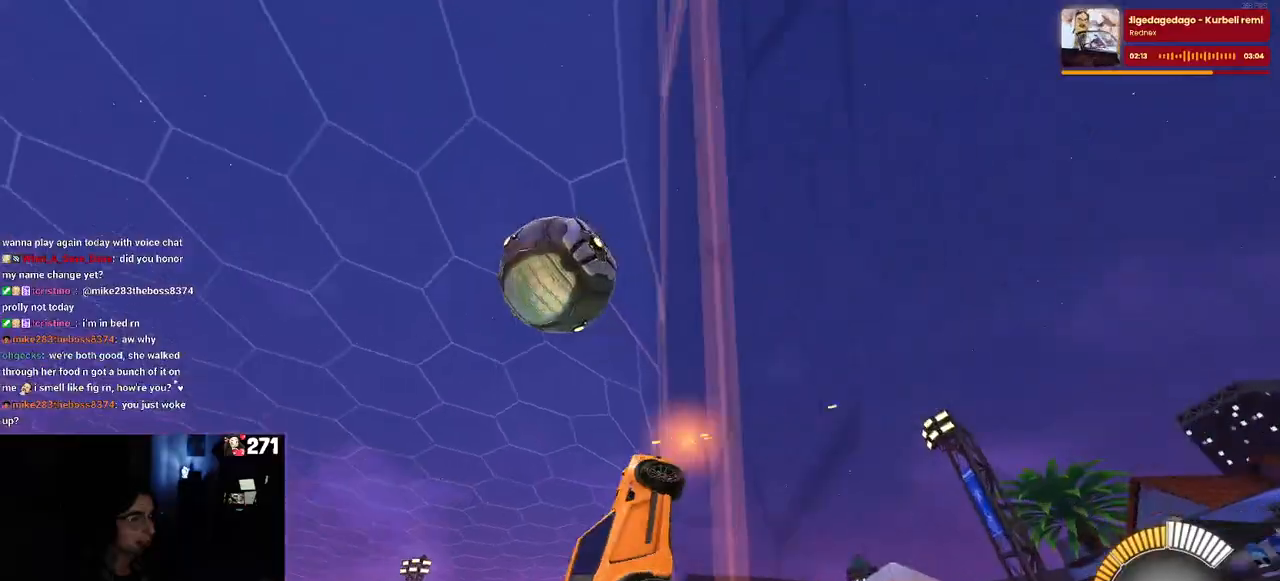
{"buttons": ["CROSS"], "left_stick": "center", "right_stick": "center", "events": [[267, "left_stick", "left"], [367, "CROSS", "down"], [383, "left_stick", "down"], [467, "left_stick", "center"]]}
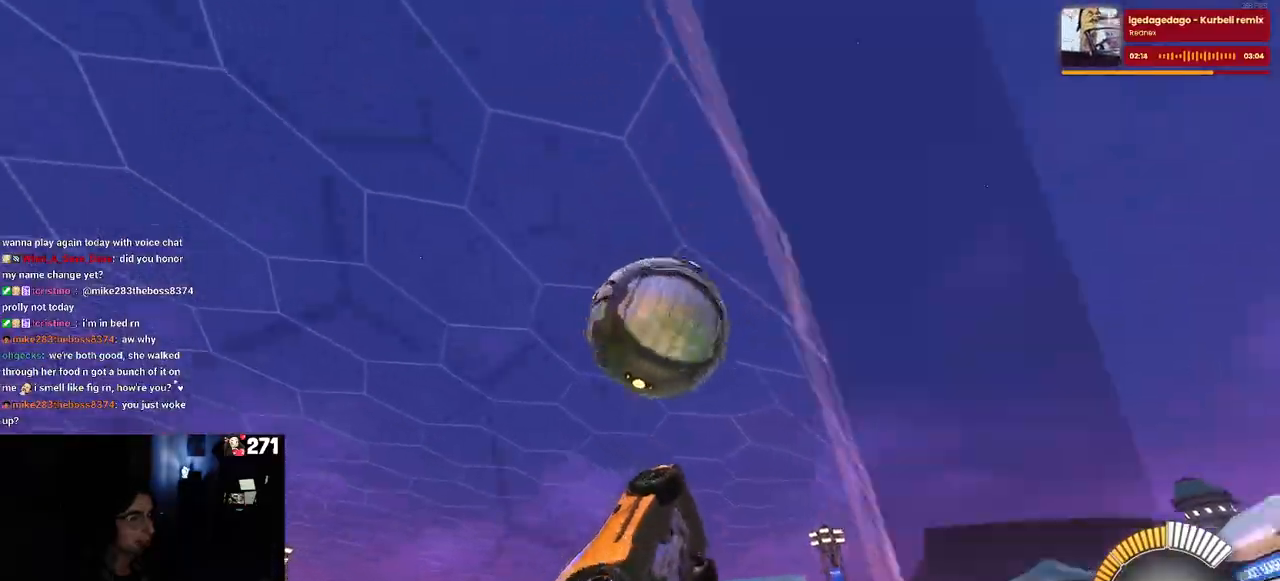
{"buttons": ["CROSS", "R1"], "left_stick": "down-right", "right_stick": "center", "events": [[33, "CROSS", "up"], [50, "L1", "down"], [50, "left_stick", "up-left"], [67, "R1", "down"], [167, "left_stick", "left"], [267, "L1", "up"], [333, "left_stick", "up"], [400, "CROSS", "down"], [483, "left_stick", "down-right"]]}
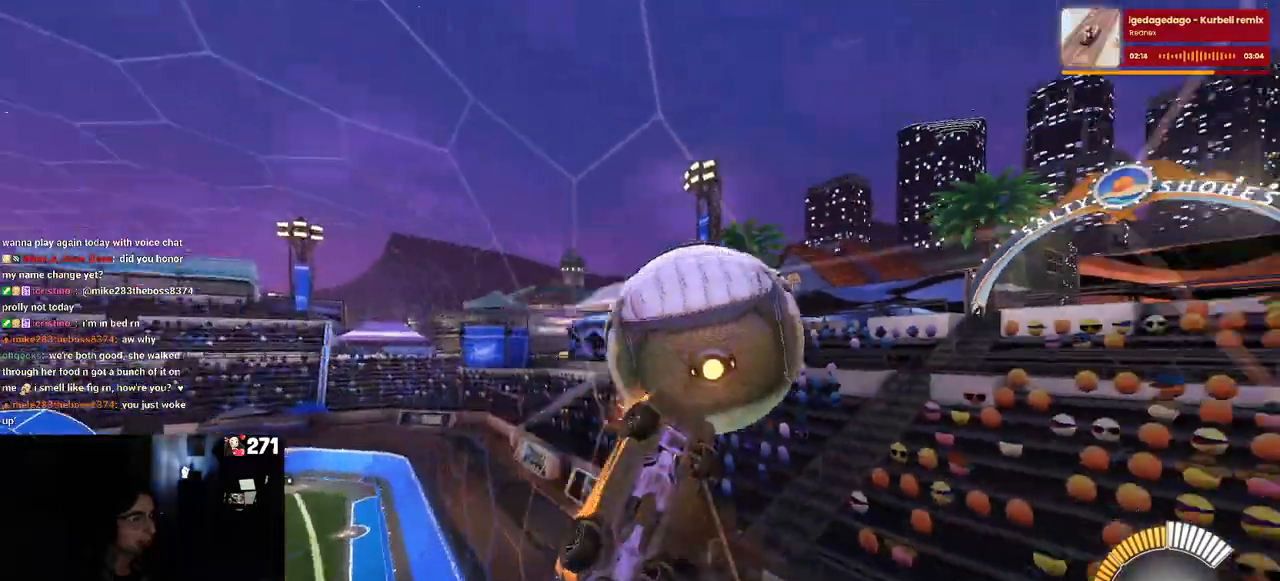
{"buttons": ["R1"], "left_stick": "down-left", "right_stick": "center", "events": [[17, "CROSS", "up"], [83, "left_stick", "down"], [467, "left_stick", "down-left"]]}
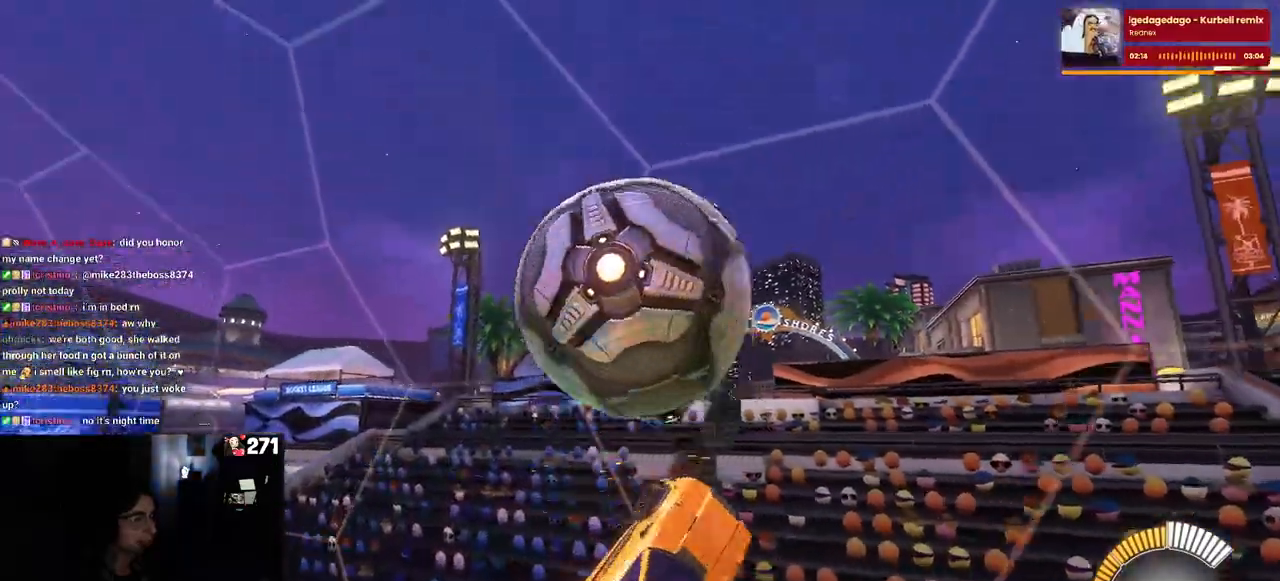
{"buttons": ["L1"], "left_stick": "up-left", "right_stick": "center", "events": [[183, "R1", "up"], [400, "left_stick", "up-left"], [433, "L1", "down"]]}
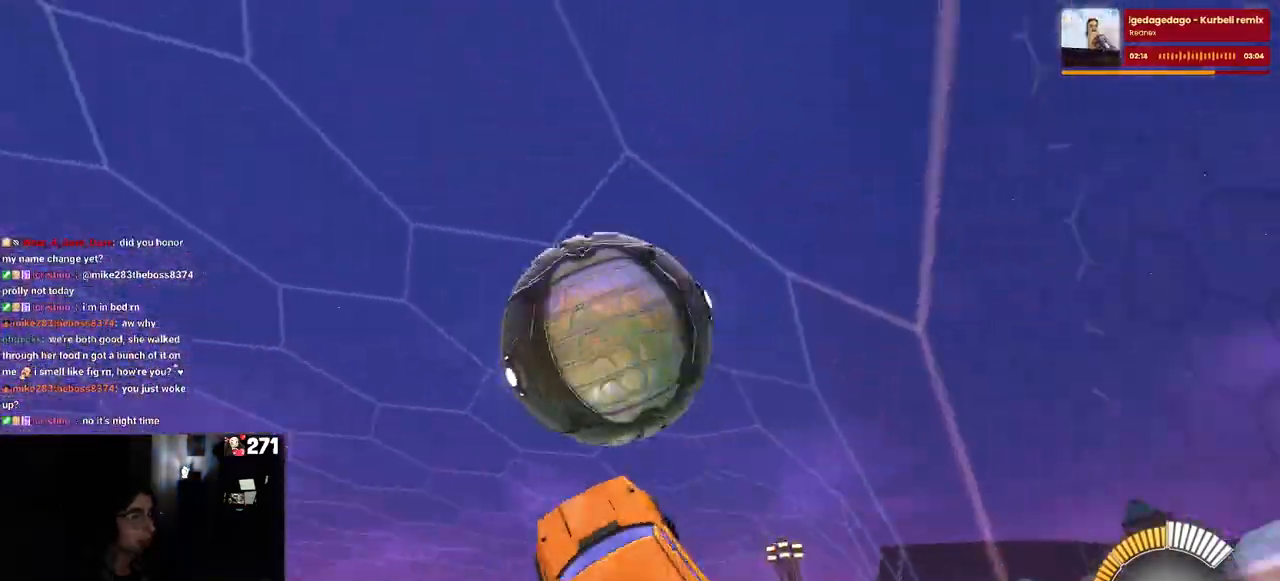
{"buttons": [], "left_stick": "center", "right_stick": "center", "events": [[100, "L1", "up"], [100, "left_stick", "center"], [233, "left_stick", "down-right"], [450, "left_stick", "center"]]}